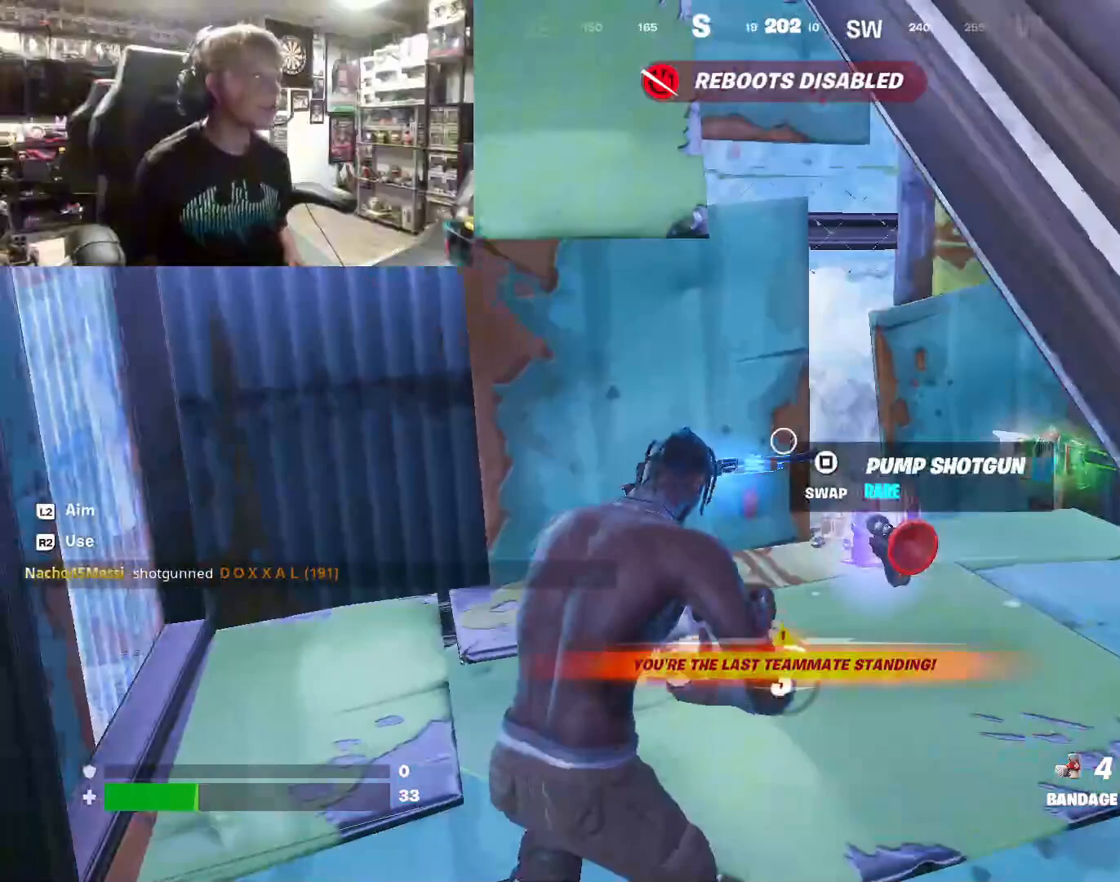
Gameplay with a controller (PlayStation layout); each line is a JSON object with the inputs held at the frame after it. "events" lists button and stick changes between this image and that frame as [ms after this image, input, new state], when the widget could be followed in between. Not read: TOUCHPAD.
{"buttons": ["R2"], "left_stick": "center", "right_stick": "center", "events": [[467, "R2", "down"]]}
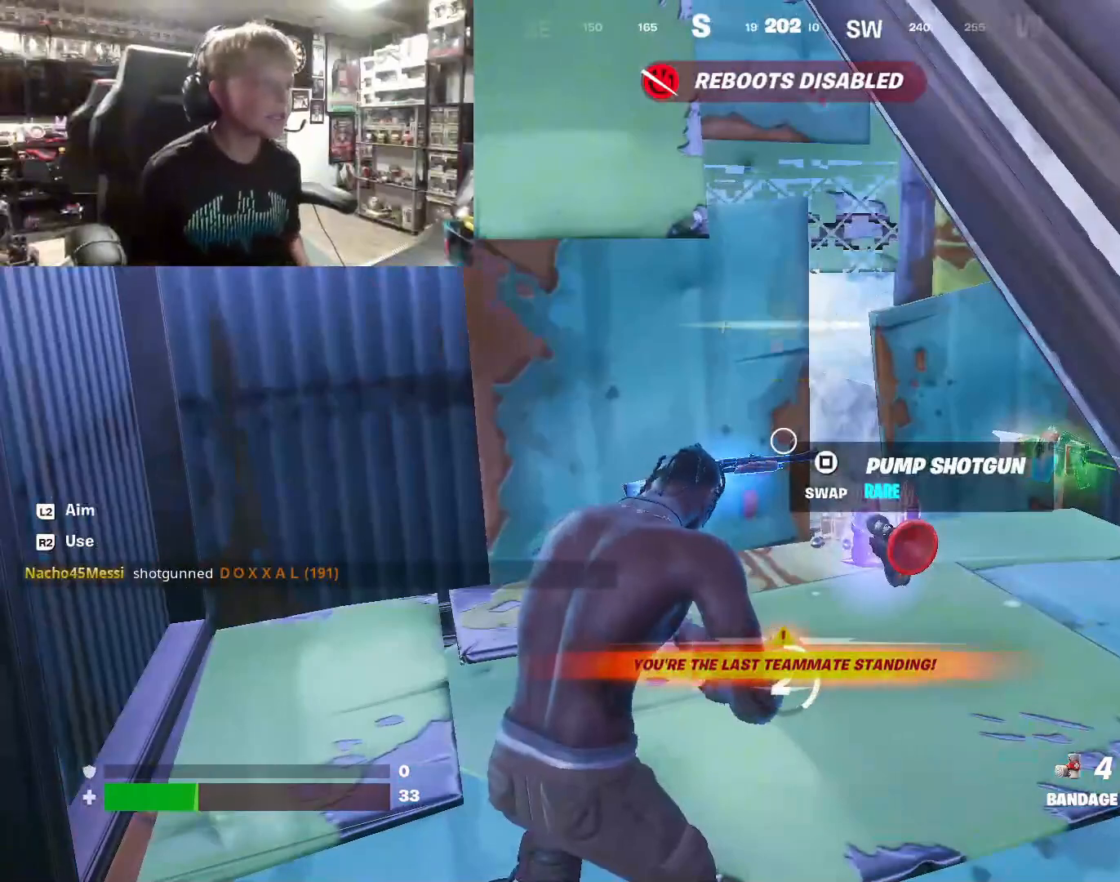
{"buttons": ["R2"], "left_stick": "center", "right_stick": "center", "events": [[100, "R2", "up"], [167, "R2", "down"], [300, "R2", "up"], [400, "R2", "down"]]}
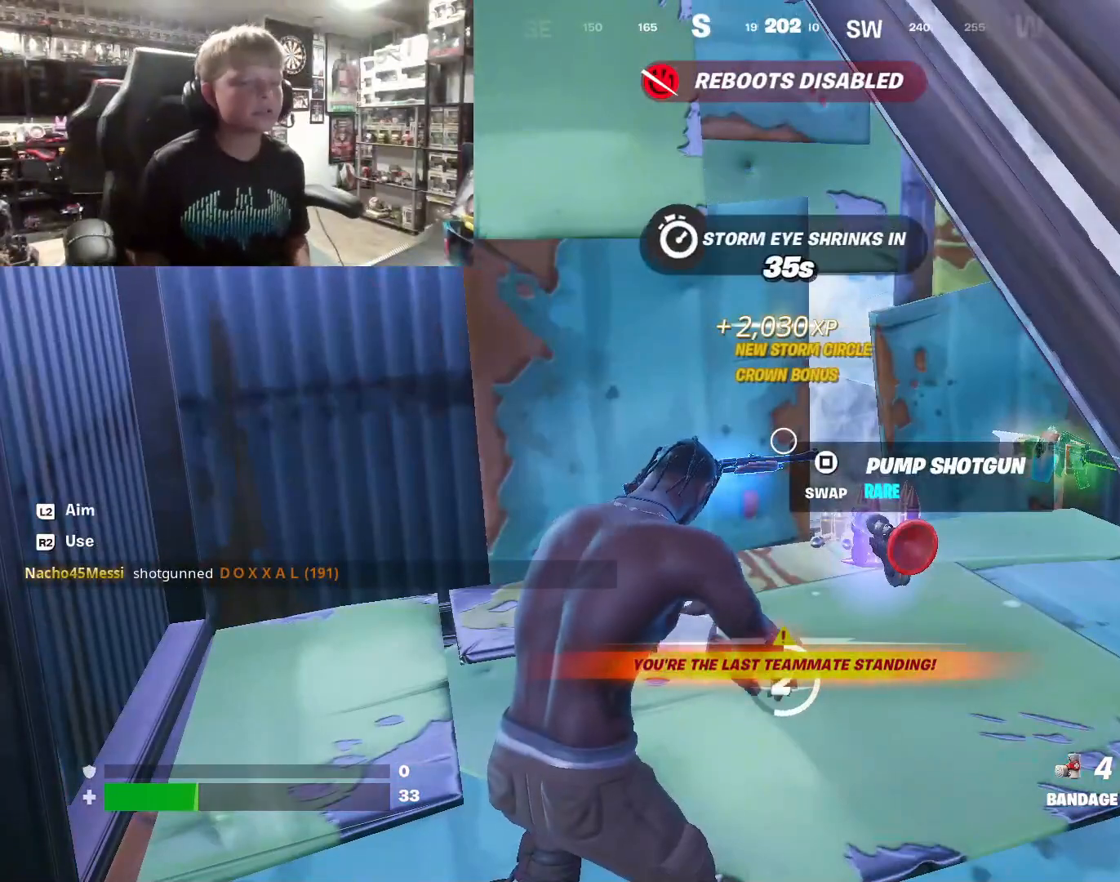
{"buttons": [], "left_stick": "center", "right_stick": "center", "events": [[33, "R2", "up"], [133, "R2", "down"], [233, "R2", "up"], [333, "R2", "down"], [467, "R2", "up"]]}
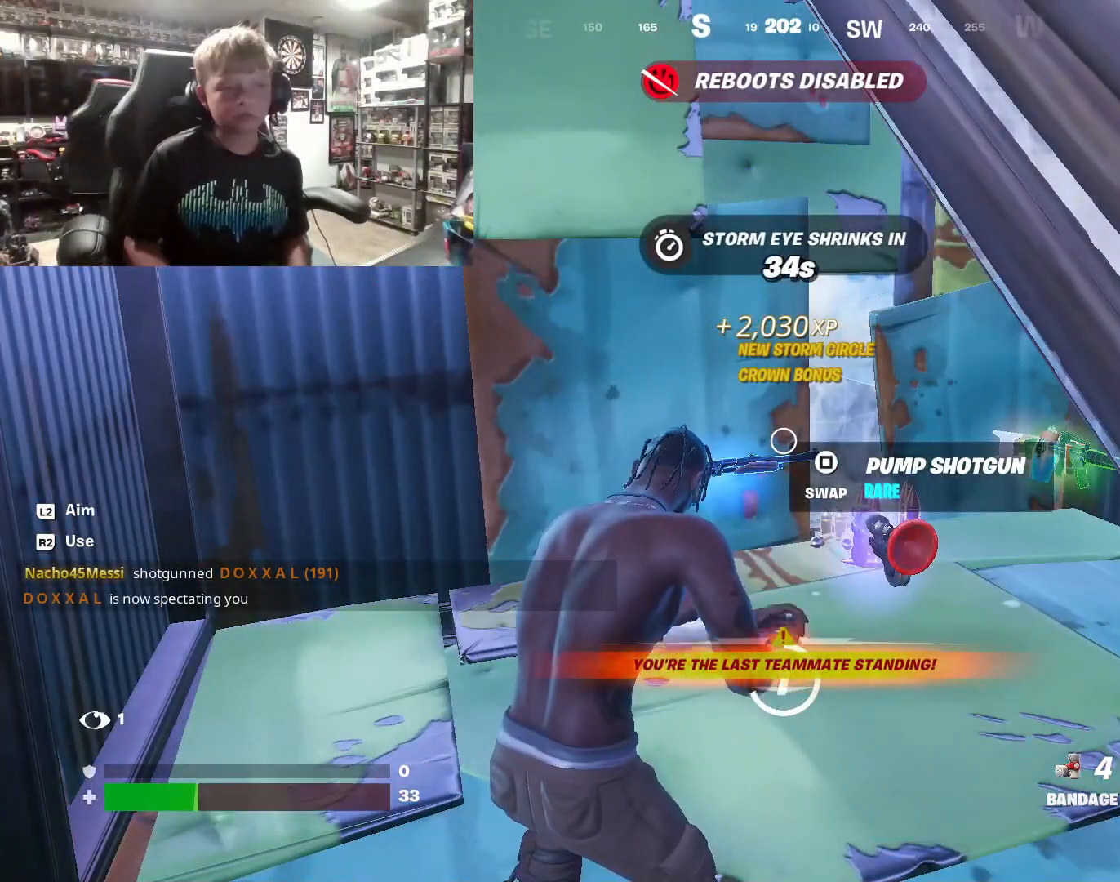
{"buttons": [], "left_stick": "center", "right_stick": "center", "events": [[33, "R2", "down"], [200, "R2", "up"], [300, "R2", "down"], [400, "R2", "up"]]}
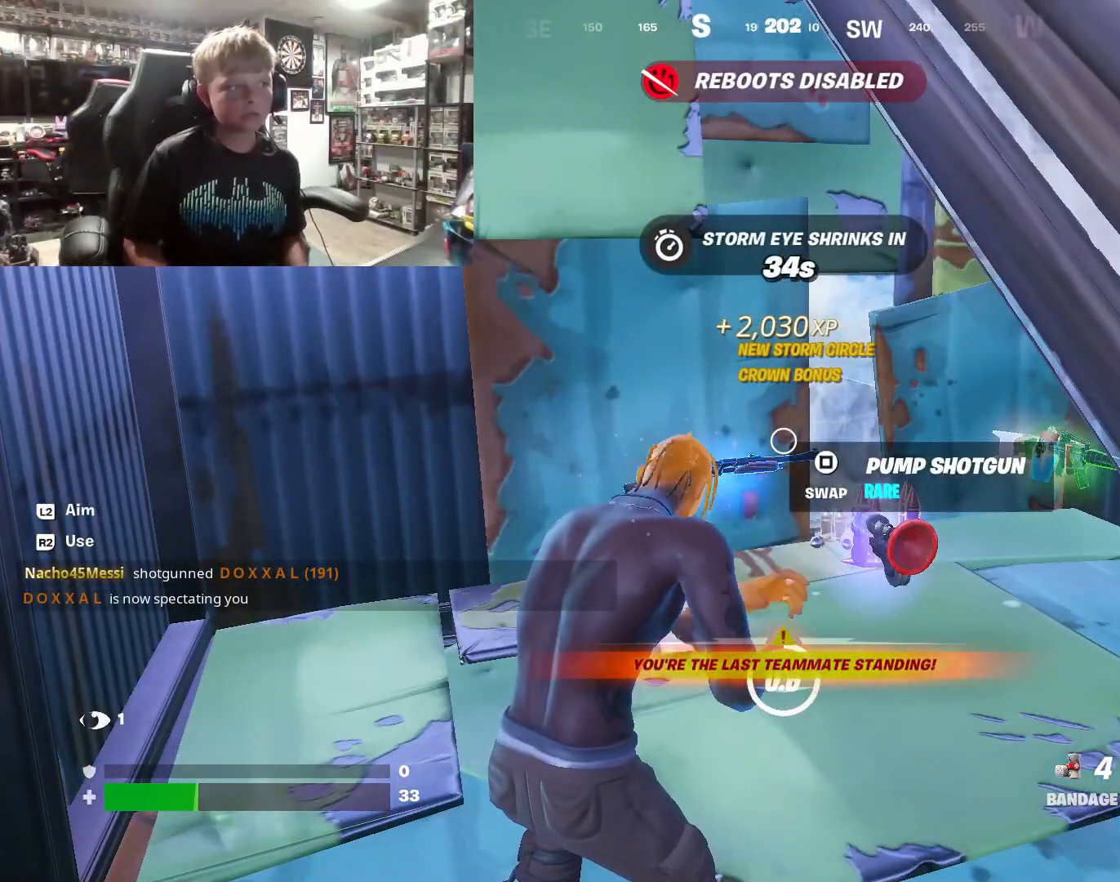
{"buttons": [], "left_stick": "center", "right_stick": "center", "events": [[33, "R2", "down"], [167, "R2", "up"], [300, "R2", "down"], [467, "R2", "up"]]}
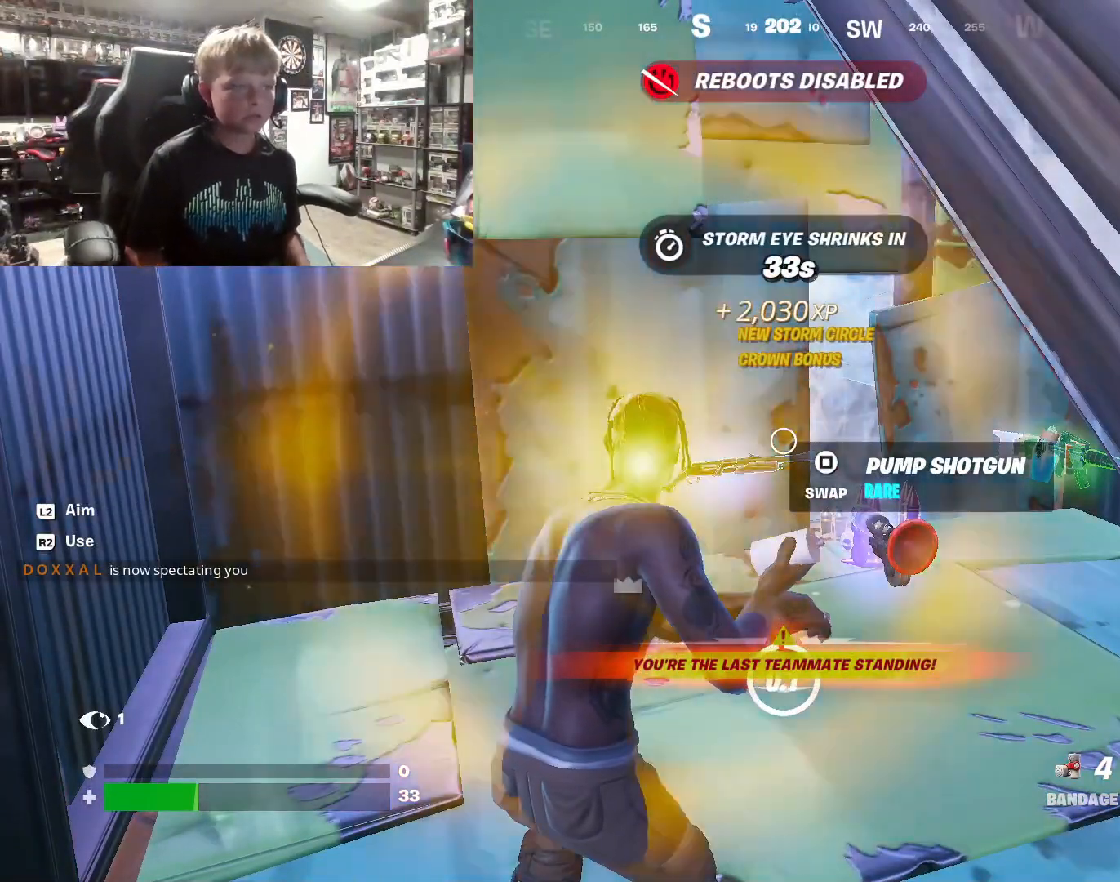
{"buttons": ["L1"], "left_stick": "up-left", "right_stick": "center", "events": [[33, "R2", "down"], [200, "R2", "up"], [233, "L1", "down"], [367, "L1", "up"], [433, "L1", "down"], [500, "left_stick", "up-left"]]}
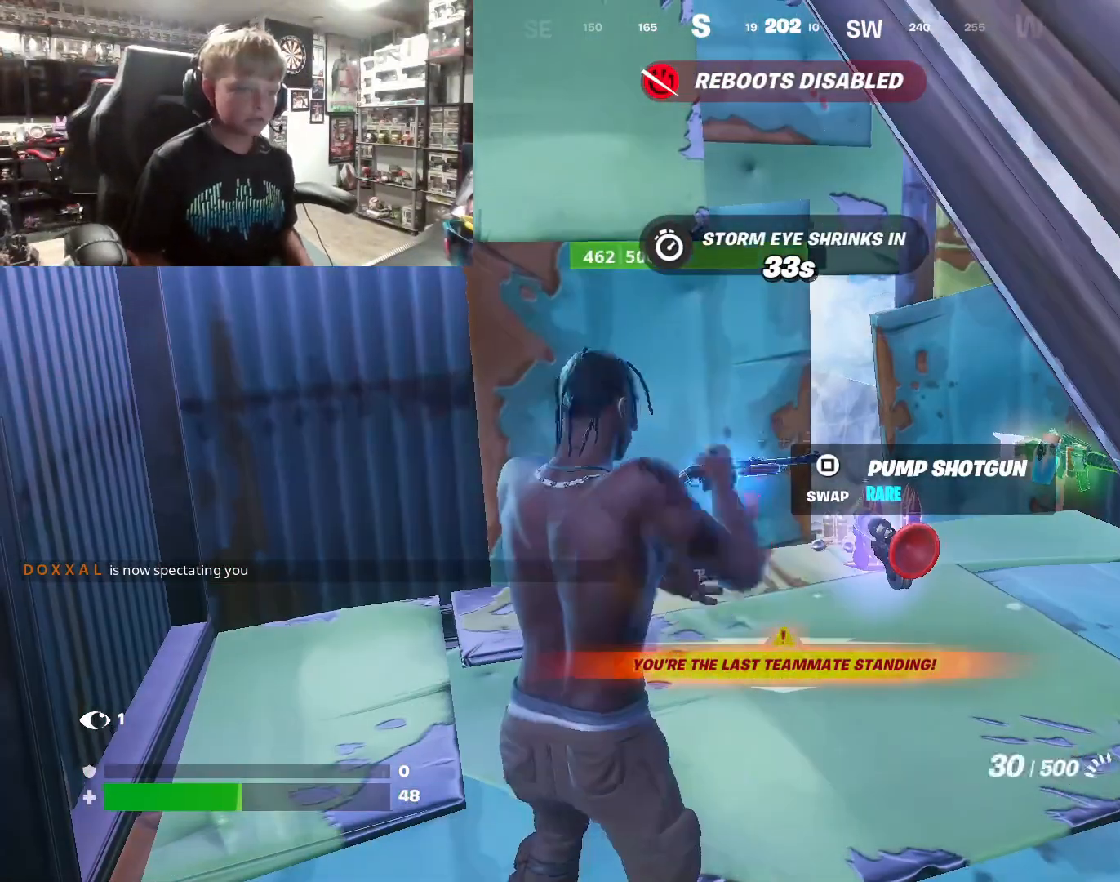
{"buttons": [], "left_stick": "center", "right_stick": "center", "events": [[67, "L1", "up"], [133, "left_stick", "up"], [167, "L1", "down"], [267, "L1", "up"], [267, "left_stick", "up-left"], [400, "SQUARE", "down"], [433, "left_stick", "center"], [500, "SQUARE", "up"]]}
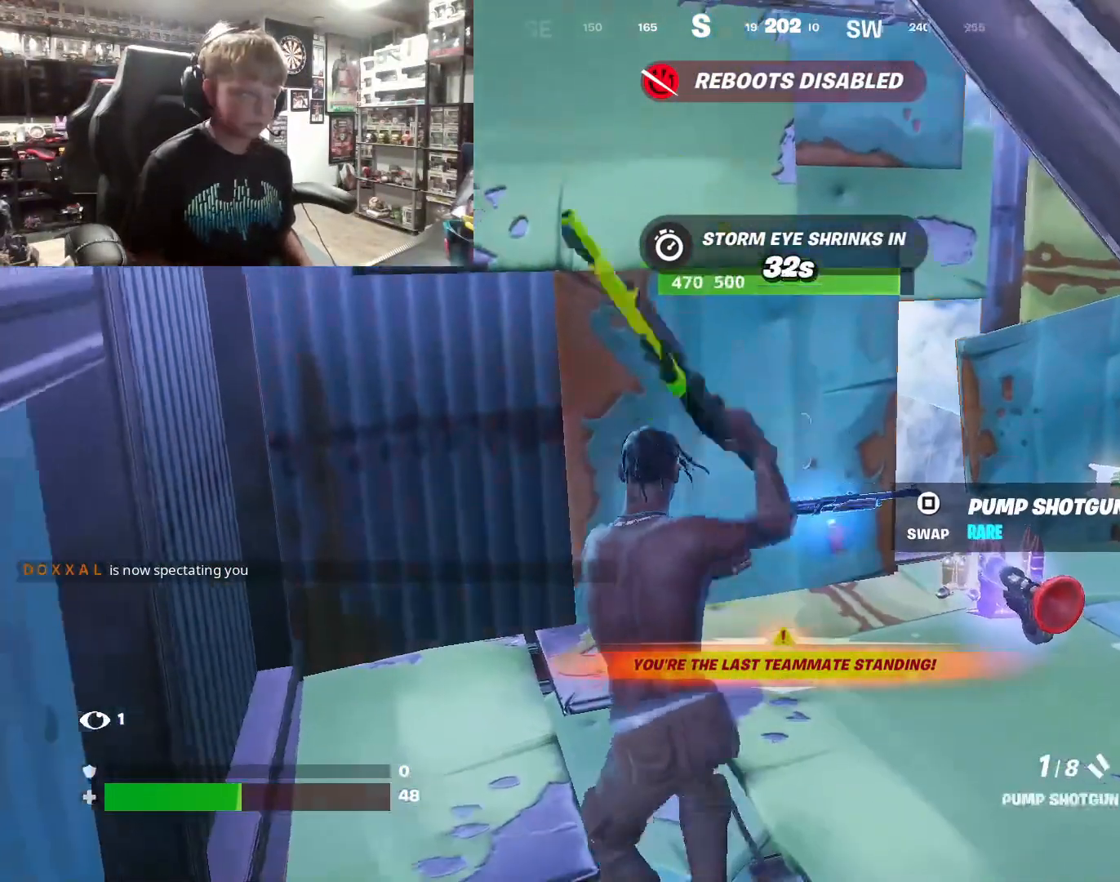
{"buttons": ["R1"], "left_stick": "right", "right_stick": "center", "events": [[100, "left_stick", "down-right"], [200, "right_stick", "right"], [300, "R1", "down"], [367, "right_stick", "center"], [400, "left_stick", "right"], [433, "R1", "up"], [467, "R1", "down"]]}
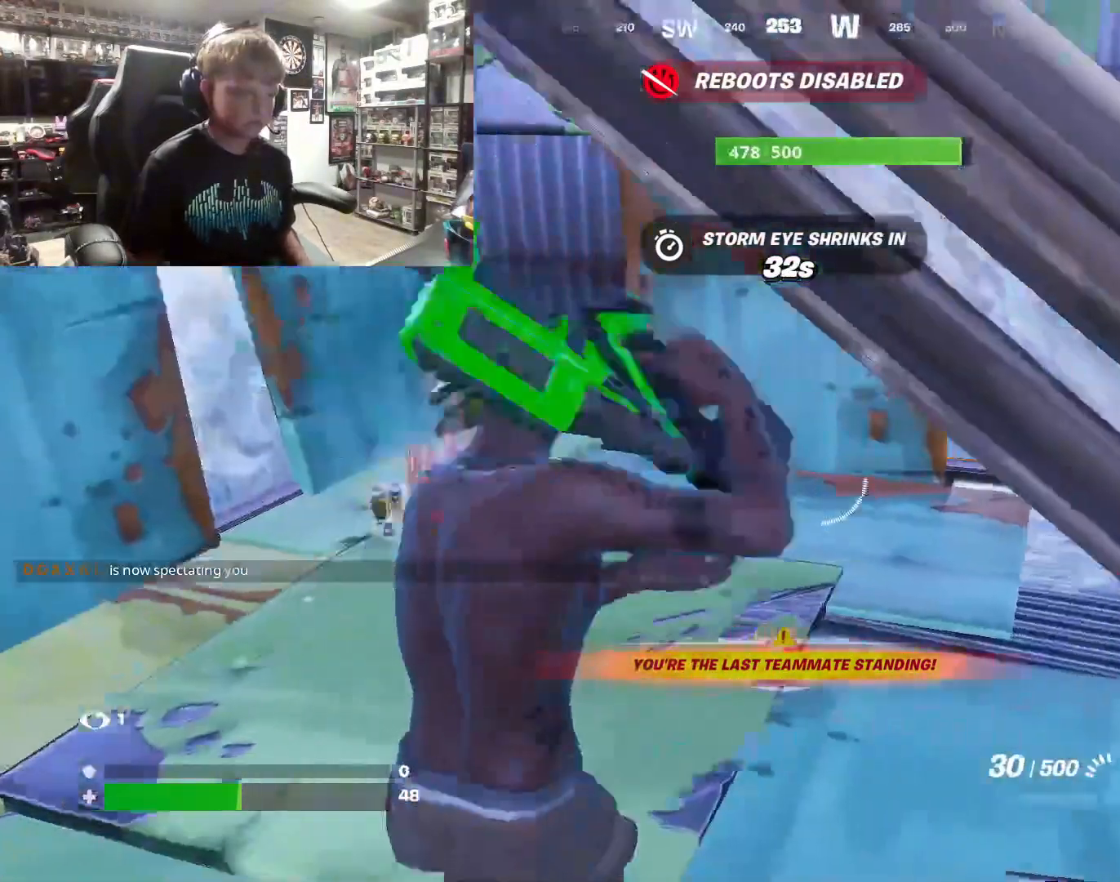
{"buttons": [], "left_stick": "center", "right_stick": "center", "events": [[100, "R1", "up"], [200, "R1", "down"], [300, "R1", "up"], [300, "left_stick", "down-right"], [333, "right_stick", "left"], [467, "left_stick", "center"], [467, "right_stick", "center"]]}
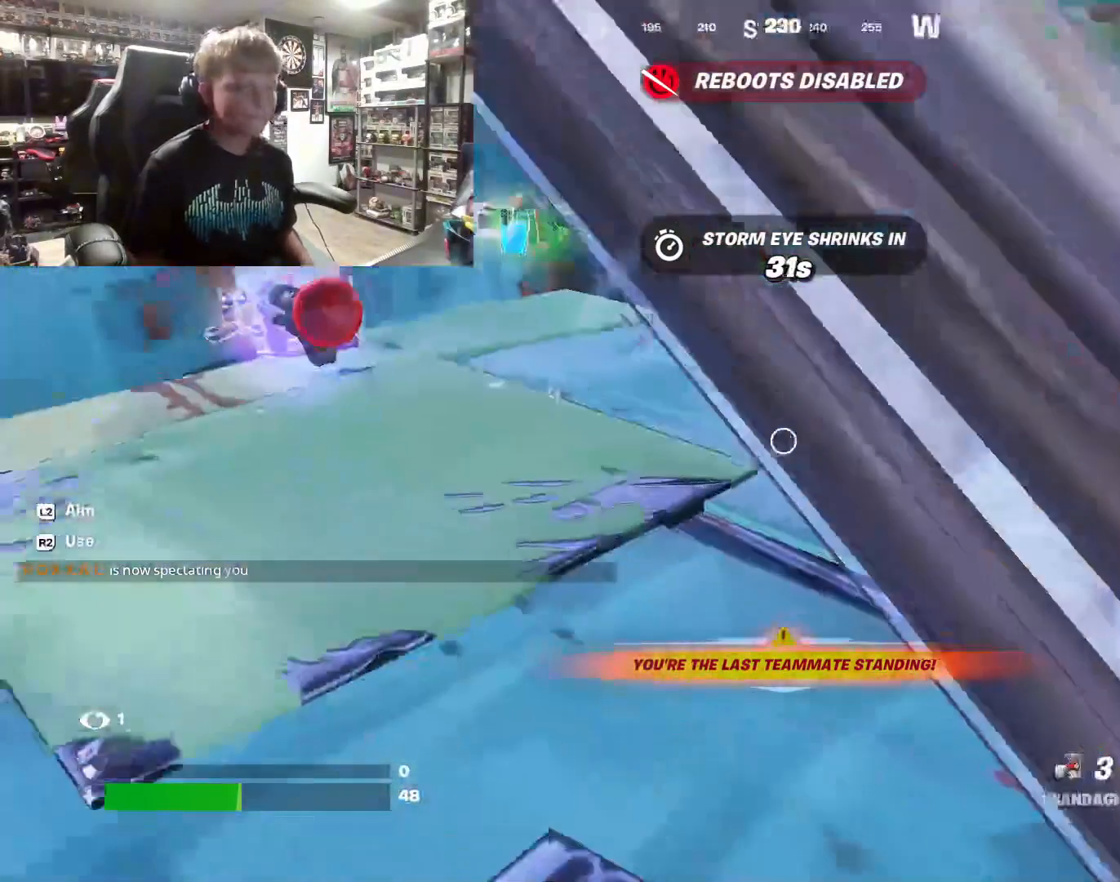
{"buttons": [], "left_stick": "up-left", "right_stick": "center", "events": [[67, "left_stick", "up-left"], [100, "R2", "down"], [233, "R2", "up"]]}
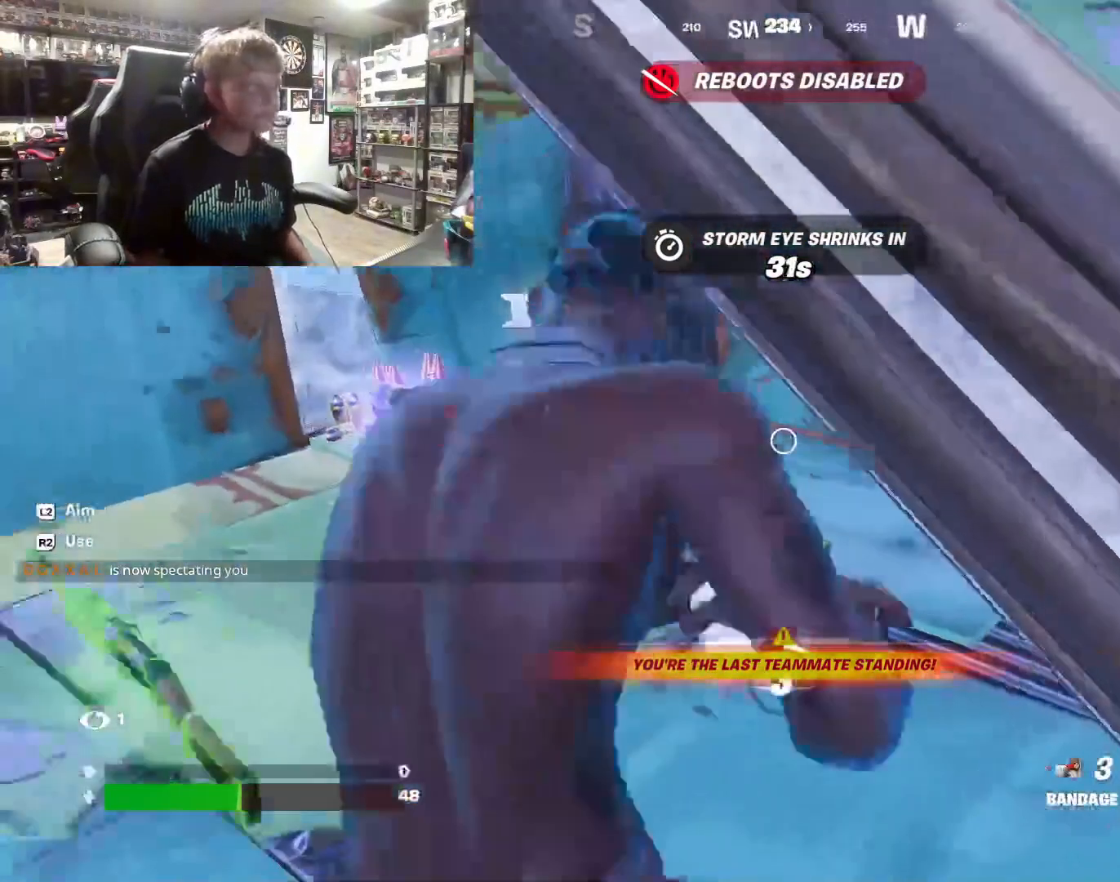
{"buttons": [], "left_stick": "up-left", "right_stick": "center", "events": [[300, "right_stick", "down-left"], [400, "right_stick", "center"]]}
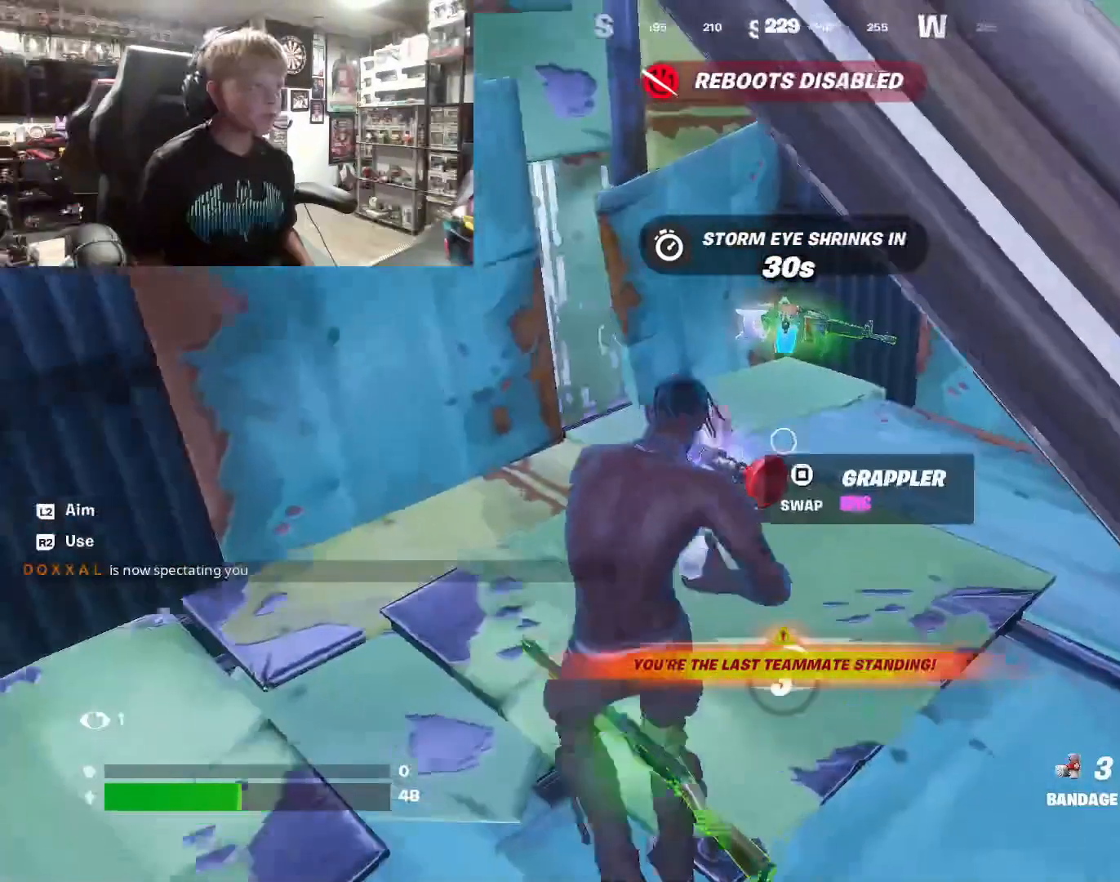
{"buttons": [], "left_stick": "center", "right_stick": "center", "events": [[67, "left_stick", "up"], [233, "left_stick", "center"]]}
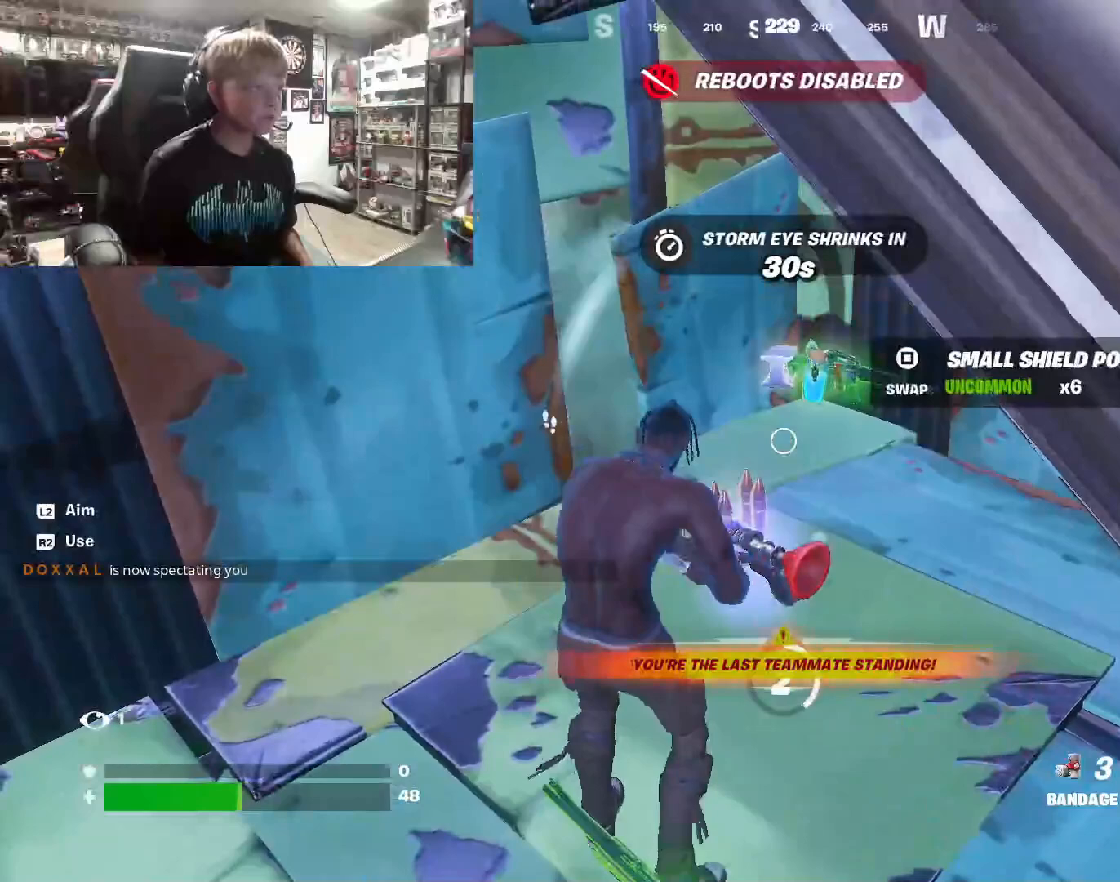
{"buttons": [], "left_stick": "center", "right_stick": "center", "events": []}
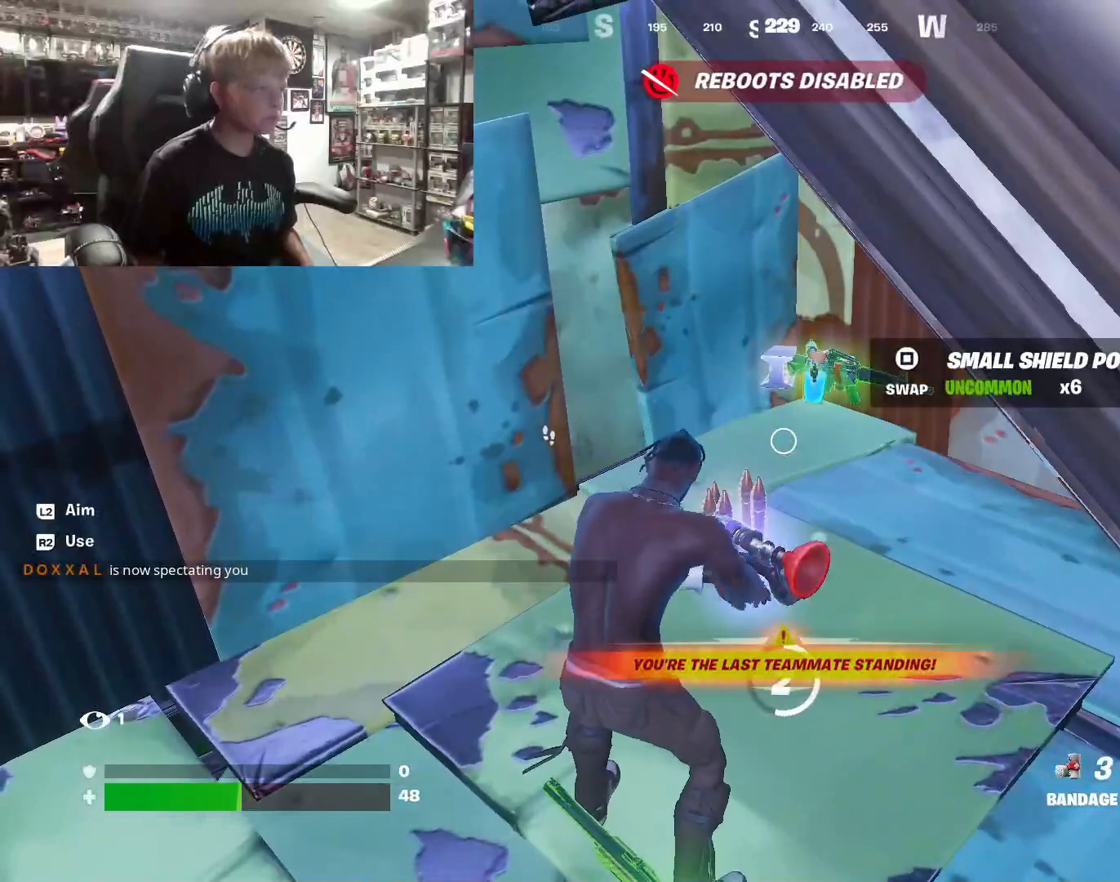
{"buttons": [], "left_stick": "center", "right_stick": "center", "events": []}
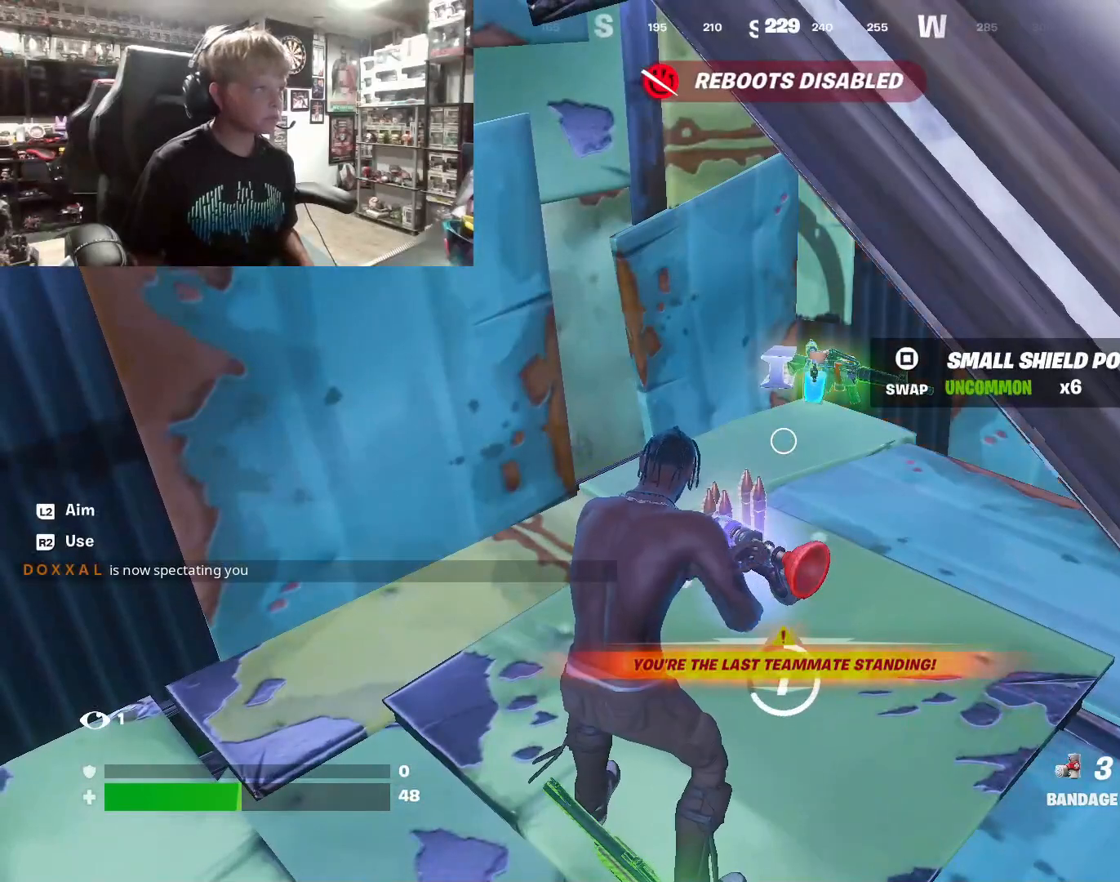
{"buttons": ["R2"], "left_stick": "center", "right_stick": "center", "events": [[300, "R2", "down"]]}
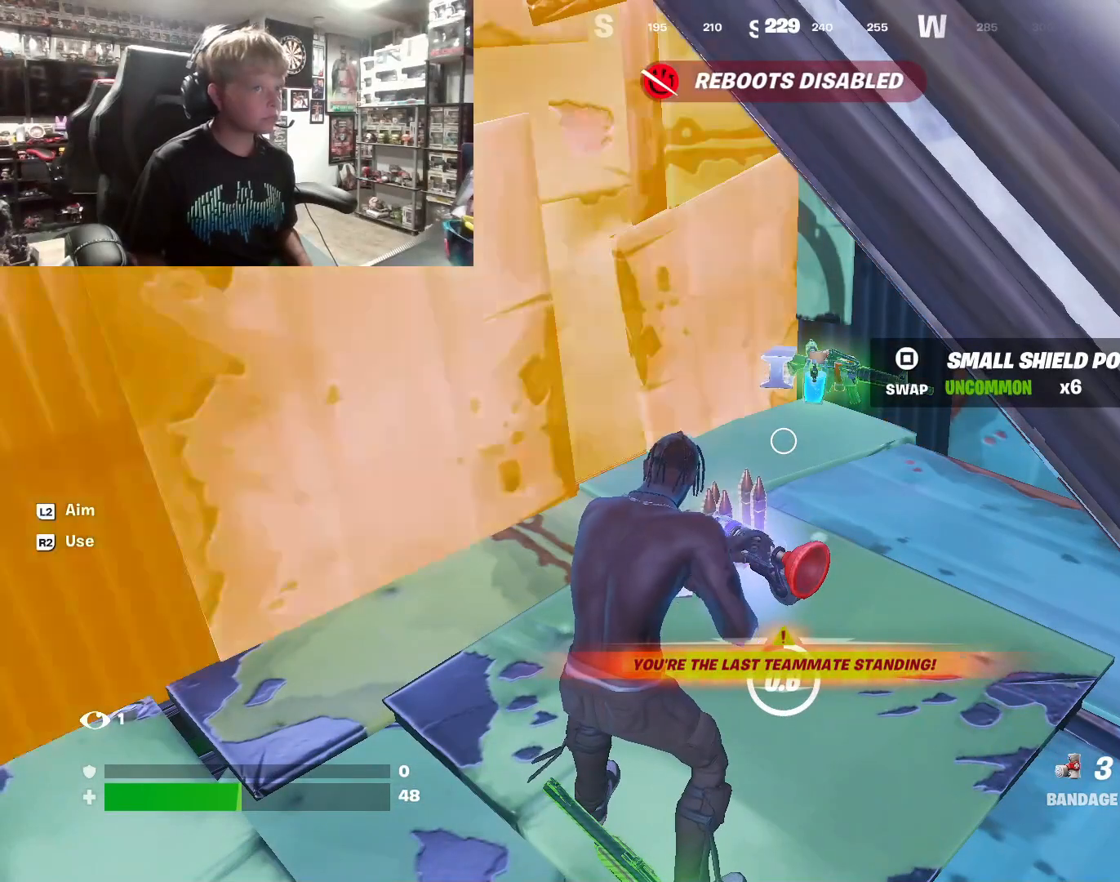
{"buttons": ["R2"], "left_stick": "center", "right_stick": "center", "events": [[133, "R2", "up"], [233, "R2", "down"], [333, "R2", "up"], [467, "R2", "down"]]}
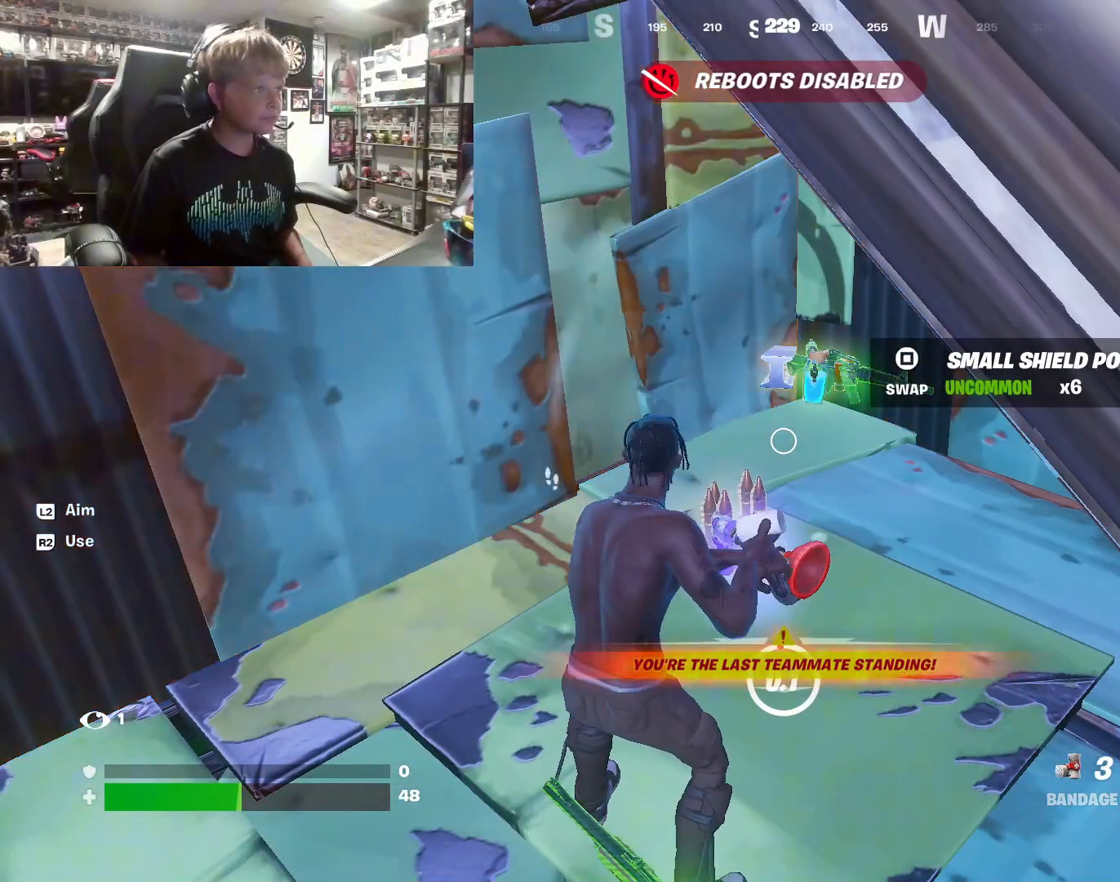
{"buttons": ["R2"], "left_stick": "center", "right_stick": "center", "events": [[67, "R2", "up"], [167, "R2", "down"], [300, "R2", "up"], [467, "R2", "down"]]}
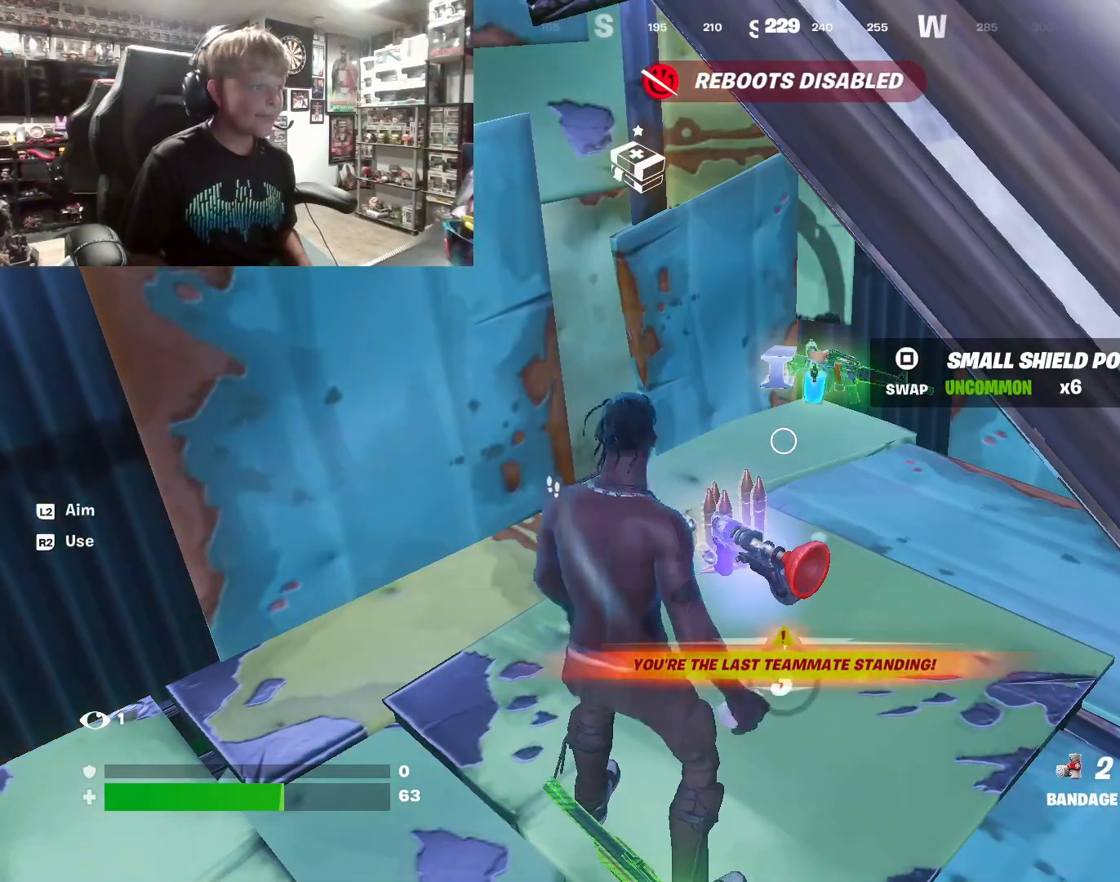
{"buttons": [], "left_stick": "center", "right_stick": "center", "events": [[33, "R2", "up"], [133, "R2", "down"], [267, "R2", "up"], [333, "R2", "down"], [467, "R2", "up"]]}
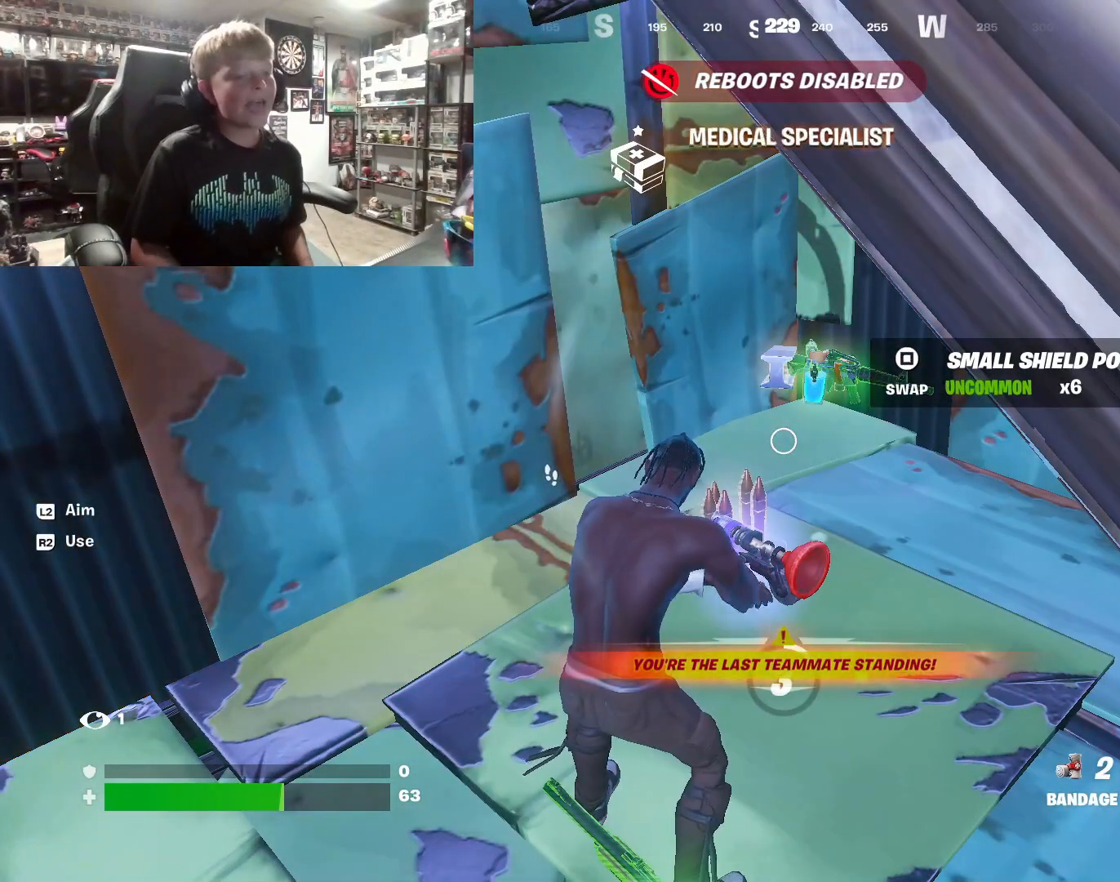
{"buttons": ["R2"], "left_stick": "center", "right_stick": "center", "events": [[67, "R2", "down"], [200, "R2", "up"], [267, "R2", "down"], [400, "R2", "up"], [500, "R2", "down"]]}
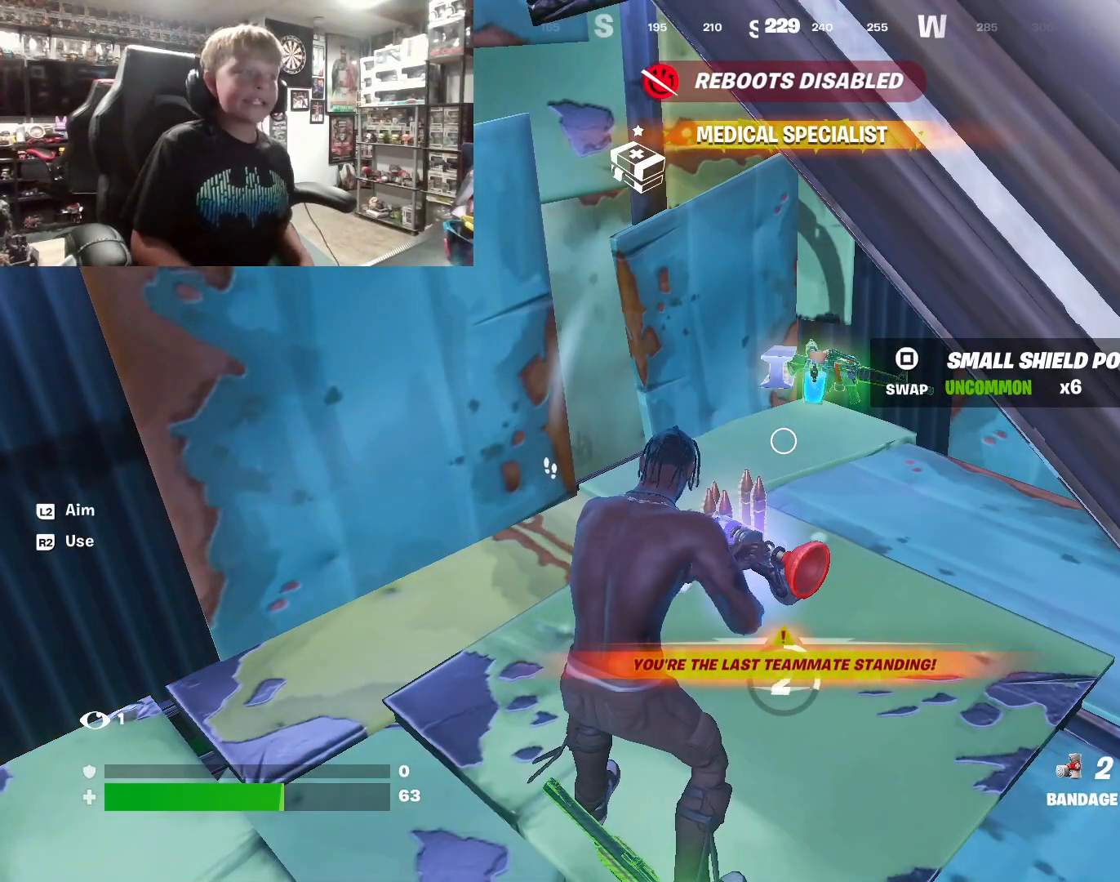
{"buttons": [], "left_stick": "center", "right_stick": "center", "events": [[133, "R2", "up"]]}
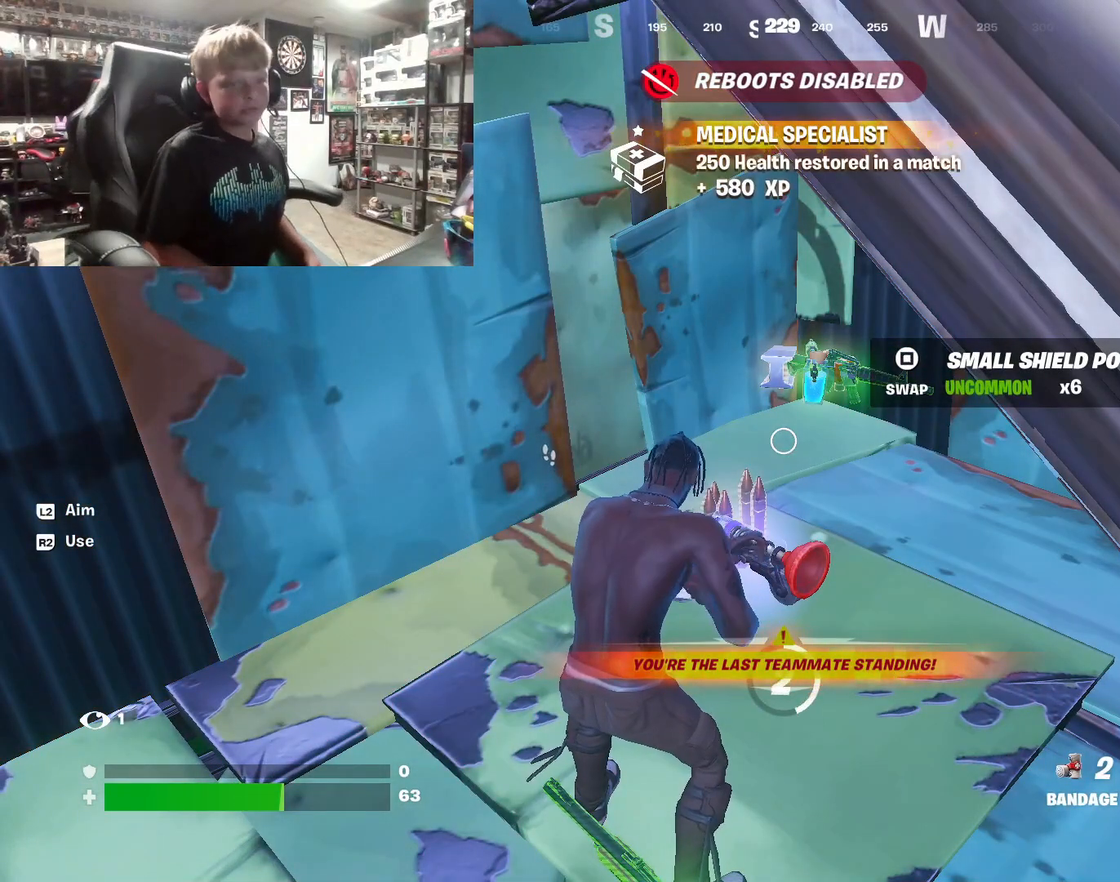
{"buttons": [], "left_stick": "center", "right_stick": "center", "events": []}
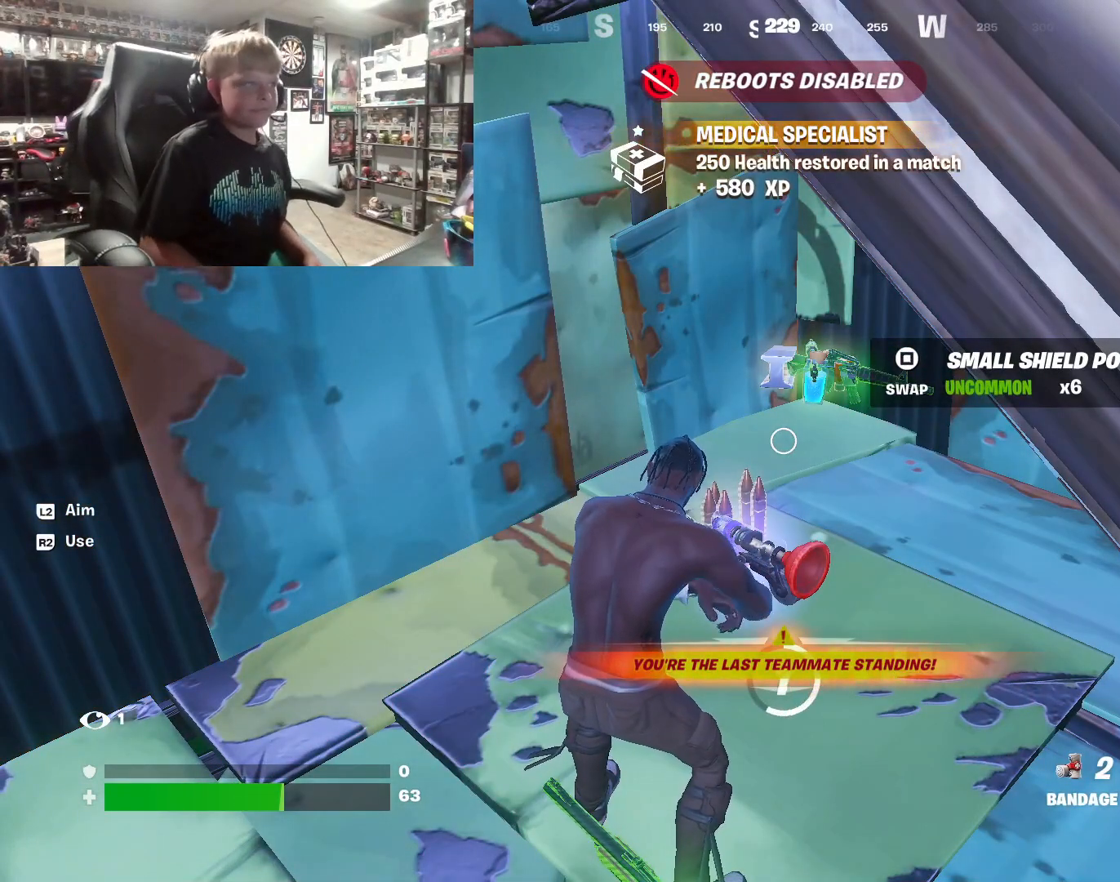
{"buttons": [], "left_stick": "center", "right_stick": "center", "events": []}
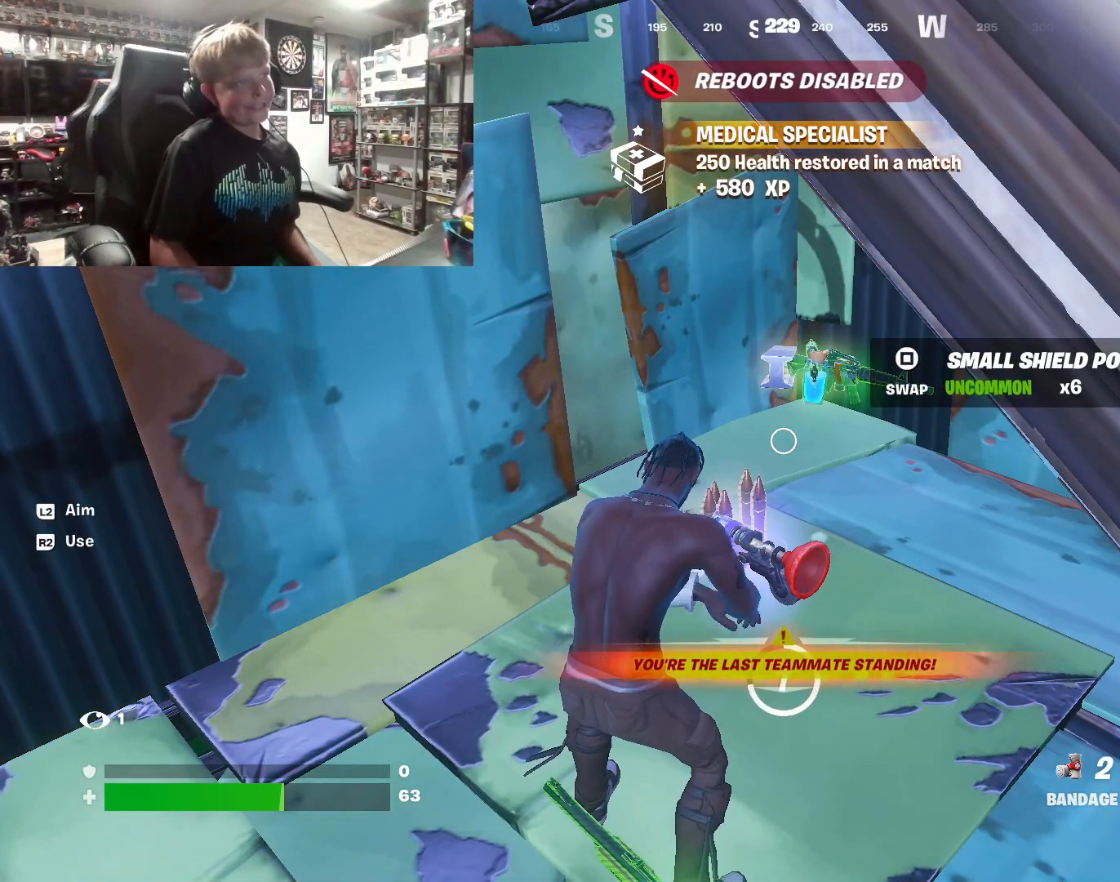
{"buttons": [], "left_stick": "center", "right_stick": "center", "events": []}
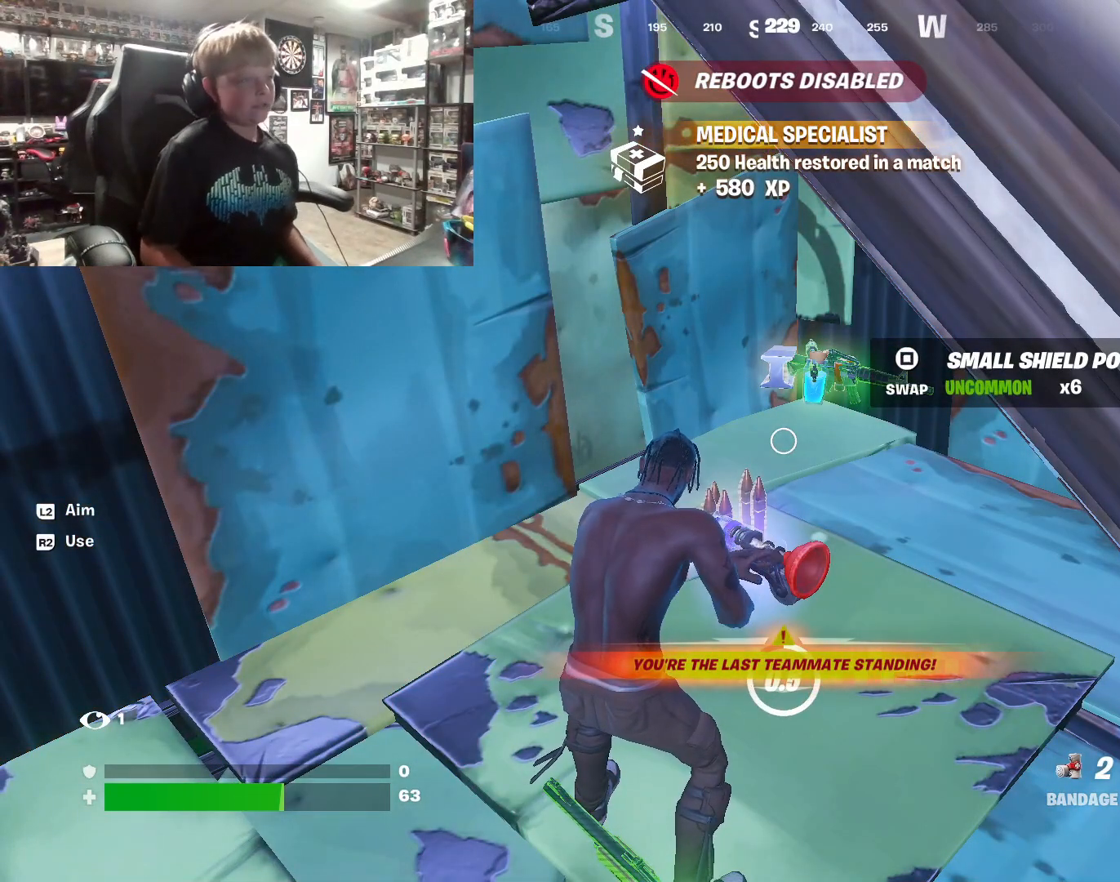
{"buttons": [], "left_stick": "center", "right_stick": "center", "events": []}
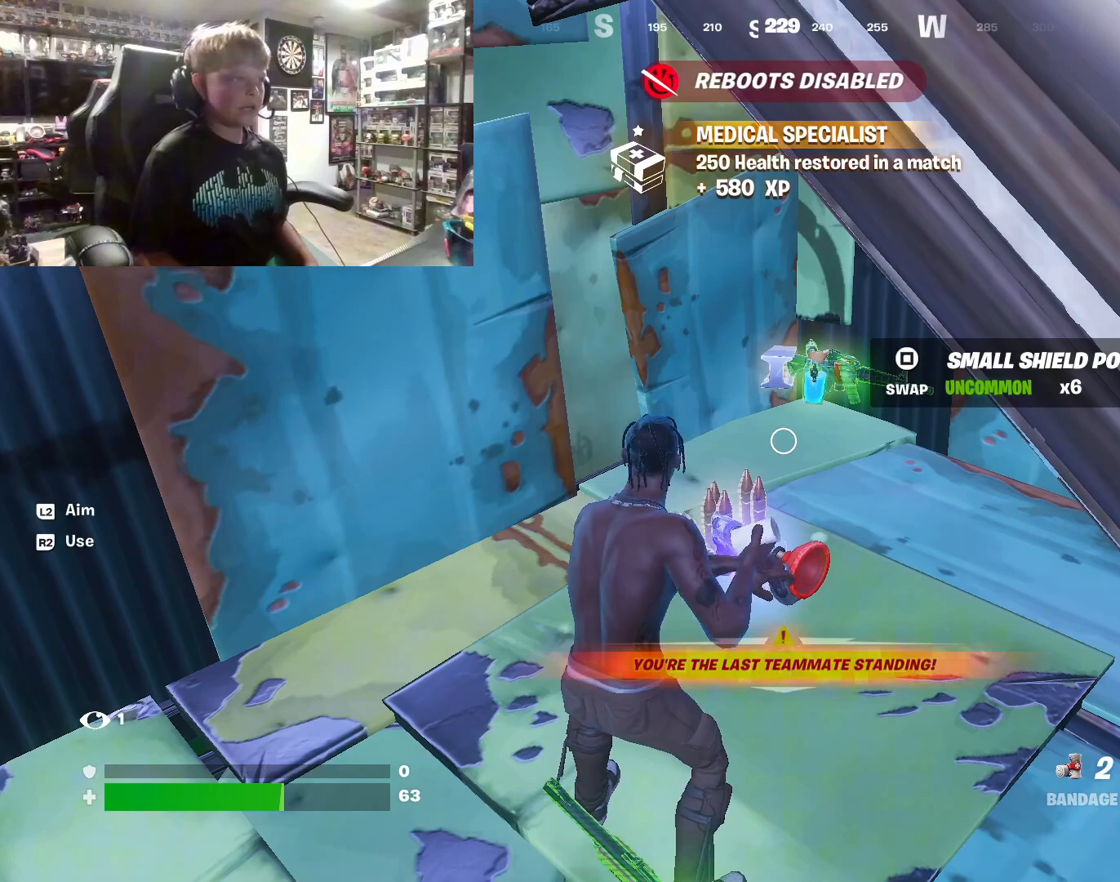
{"buttons": [], "left_stick": "down-right", "right_stick": "center", "events": [[300, "SQUARE", "down"], [367, "left_stick", "down"], [433, "SQUARE", "up"], [433, "left_stick", "down-right"]]}
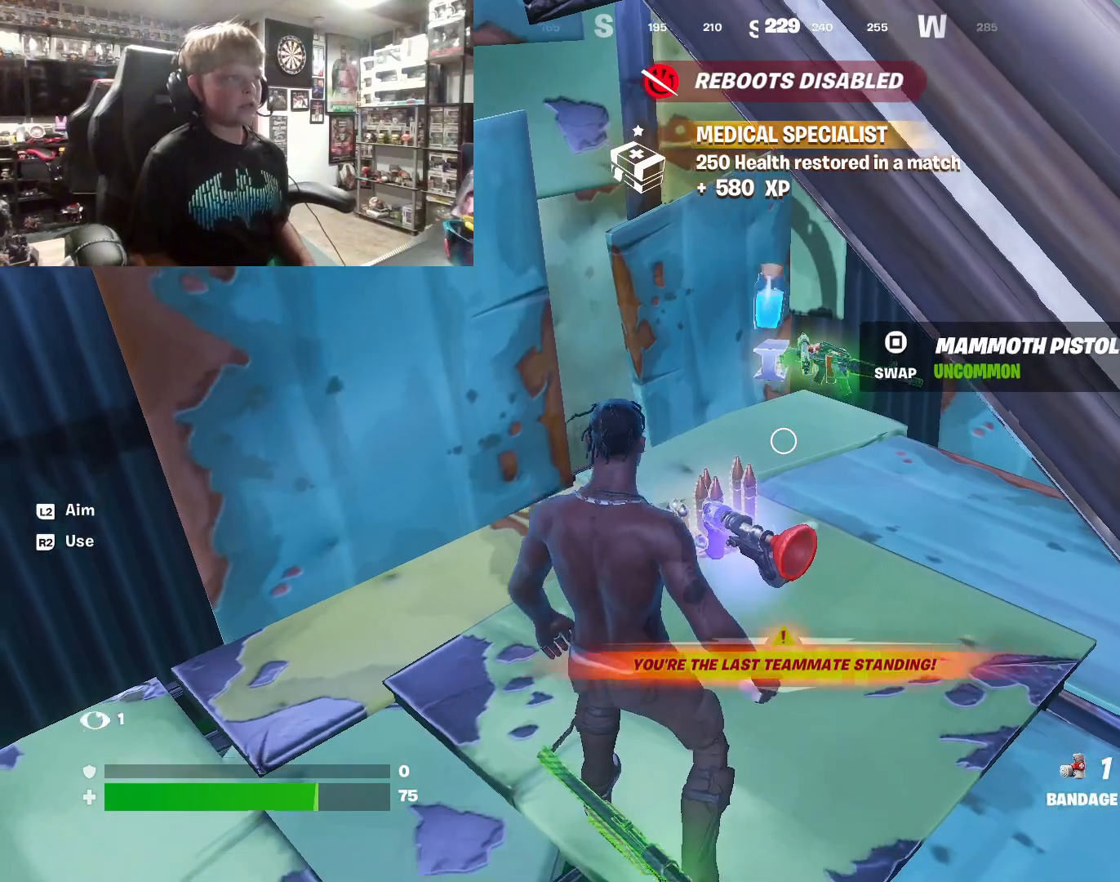
{"buttons": ["CROSS"], "left_stick": "up-right", "right_stick": "center", "events": [[467, "left_stick", "up-right"], [500, "CROSS", "down"]]}
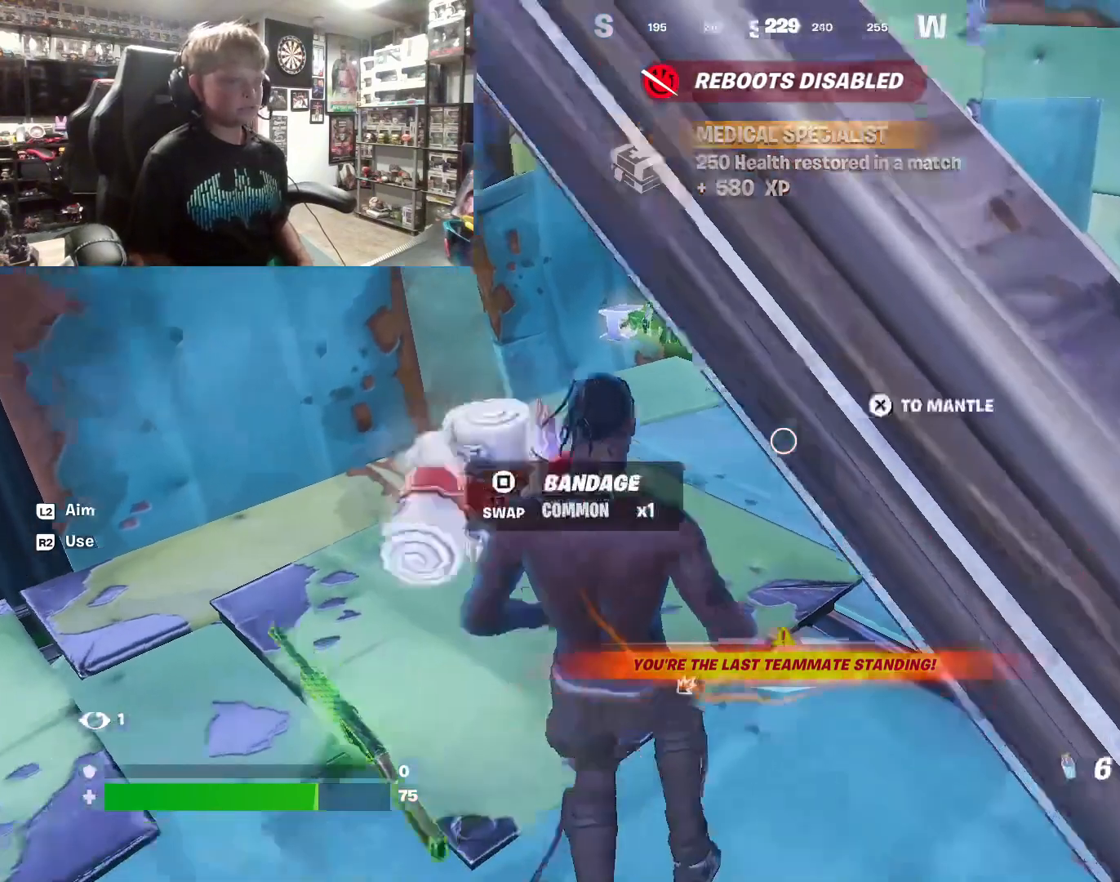
{"buttons": [], "left_stick": "up-right", "right_stick": "left", "events": [[100, "CROSS", "up"], [367, "right_stick", "left"]]}
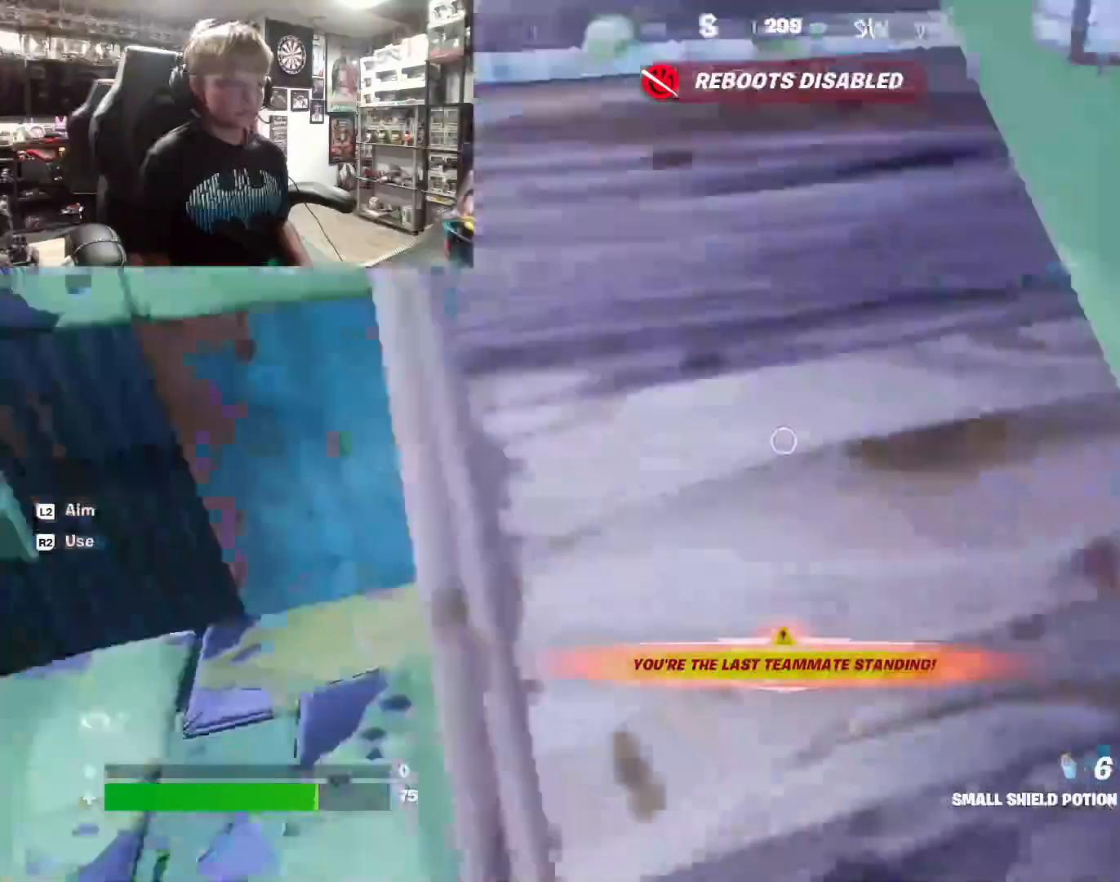
{"buttons": ["R2"], "left_stick": "right", "right_stick": "left", "events": [[333, "R2", "down"], [500, "left_stick", "right"]]}
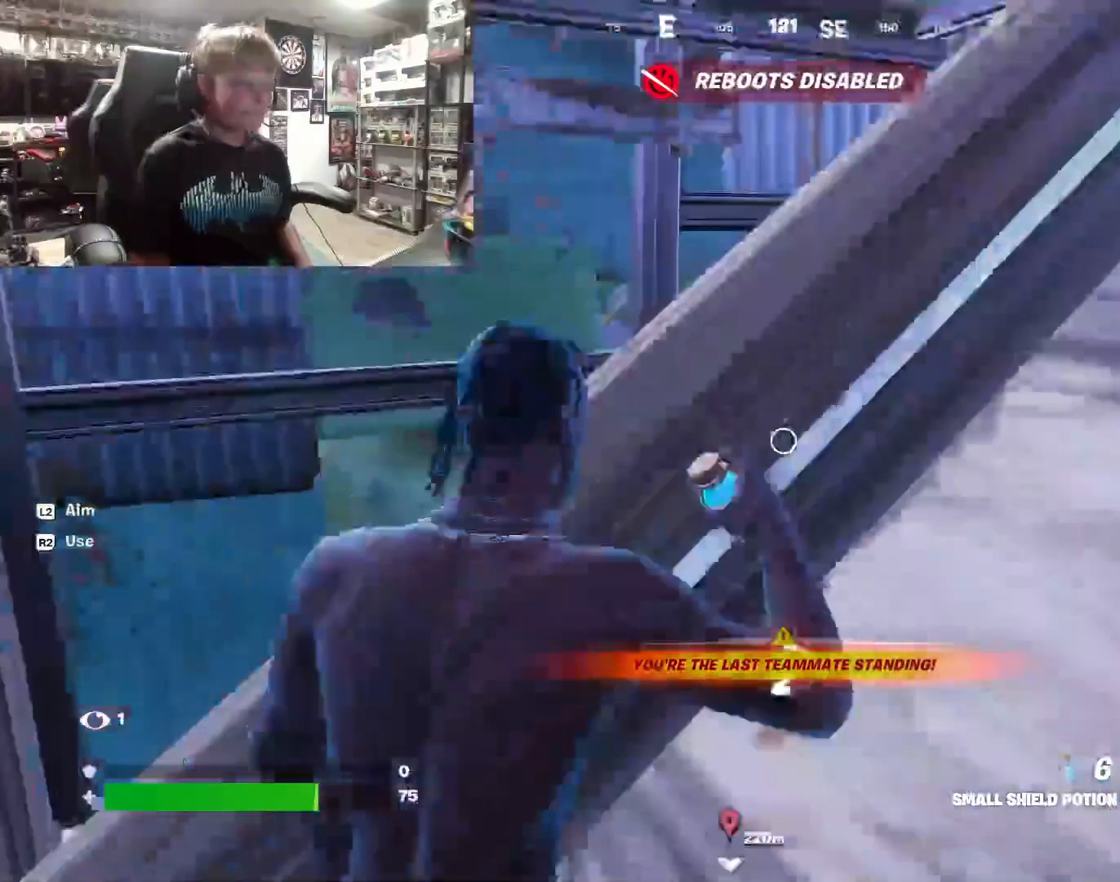
{"buttons": [], "left_stick": "down-right", "right_stick": "center", "events": [[33, "R2", "up"], [33, "right_stick", "center"], [167, "left_stick", "center"], [167, "right_stick", "left"], [233, "right_stick", "center"], [267, "left_stick", "down"], [300, "right_stick", "right"], [400, "right_stick", "center"], [433, "left_stick", "down-right"]]}
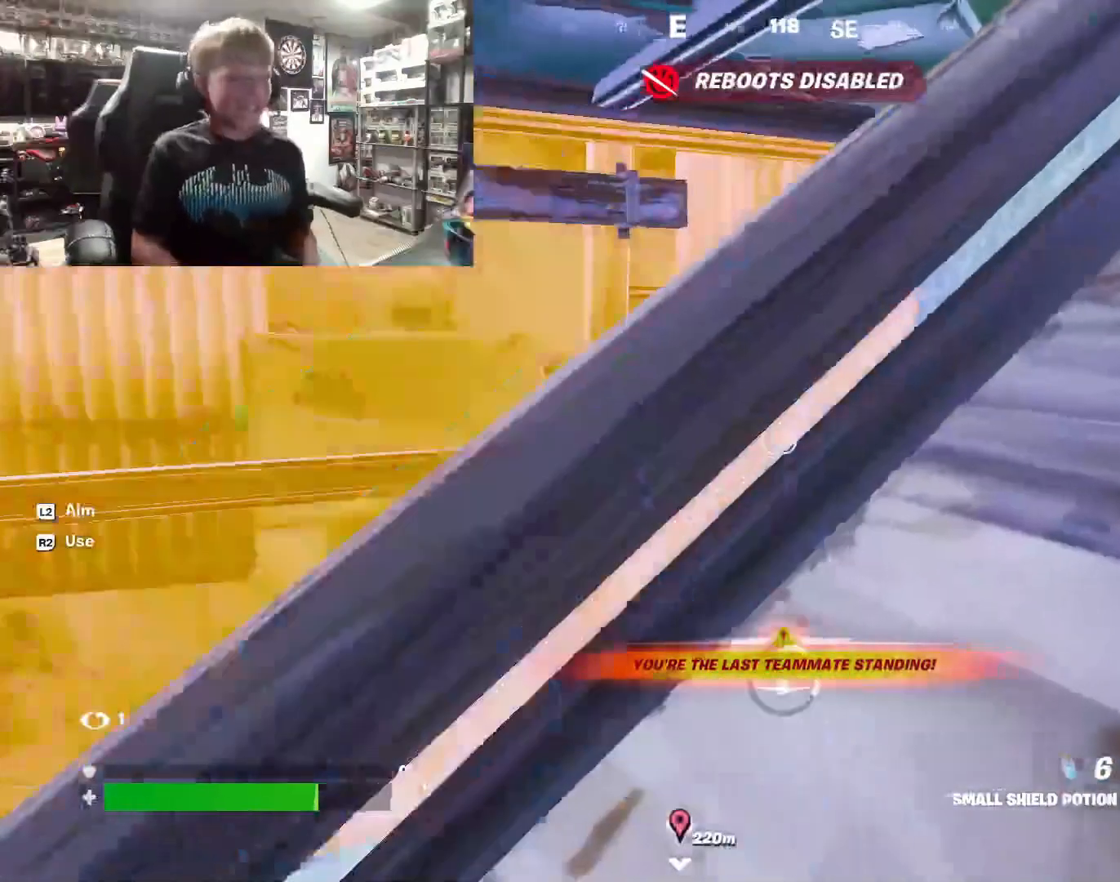
{"buttons": [], "left_stick": "center", "right_stick": "center", "events": [[67, "left_stick", "center"]]}